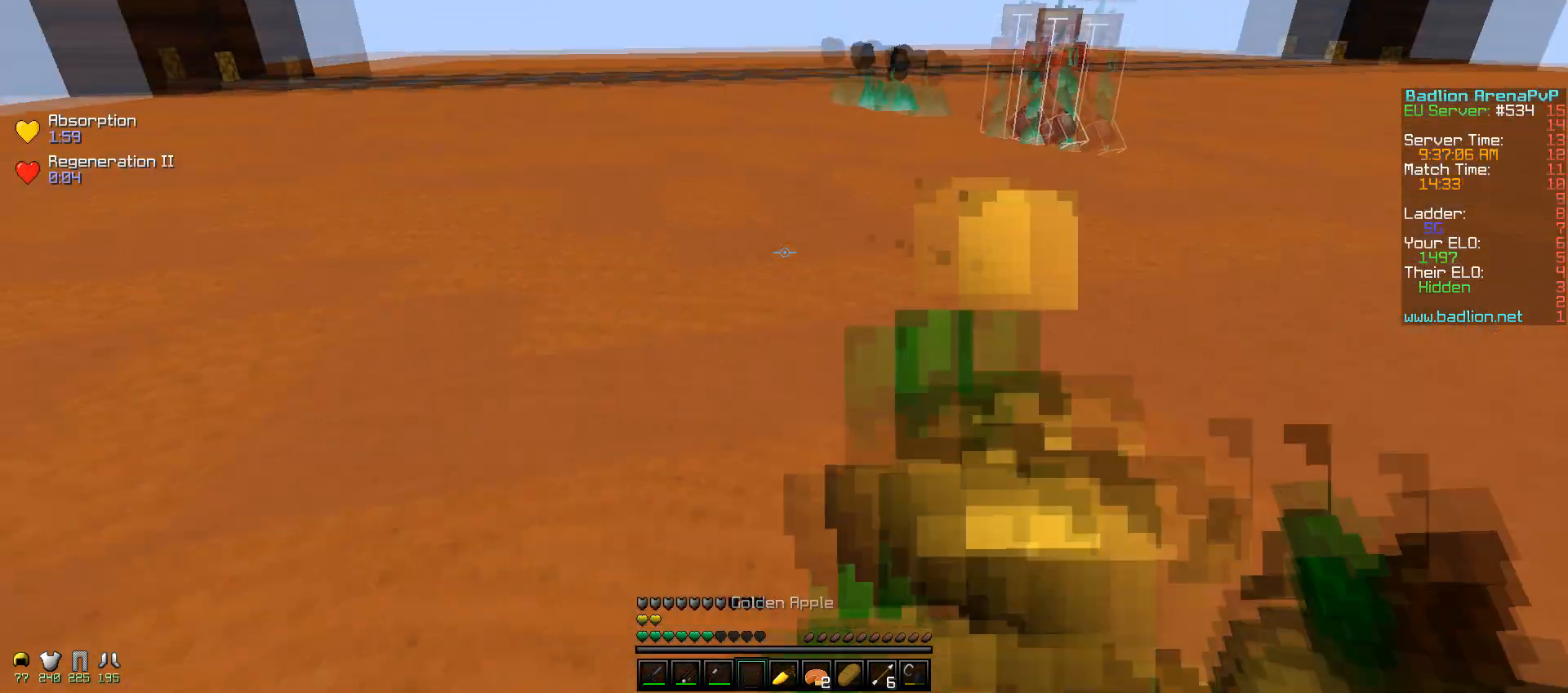
Gameplay with keyboard and mouse; each line is a JSON object with the keys and mouse buttons held at the frame after it. "events" lists presses ("down") and releases ("up") of "a", "d", "s", "w", "mouse_left" and "mouse_right" between this image and that frame as [ms after this image, input, new state], when the widget could be followed in between. "mouse_left", "mouse_right" = the "left", "right" buttons of the "mouse" list. No other keys are recorded. Fast repeated clicks can show as one long hold. Mouse movement is not recorded.
{"keys": ["a", "w"], "mouse": ["right"], "events": [[50, "mouse_right", "up"], [167, "mouse_left", "down"], [167, "mouse_right", "down"], [300, "mouse_left", "up"]]}
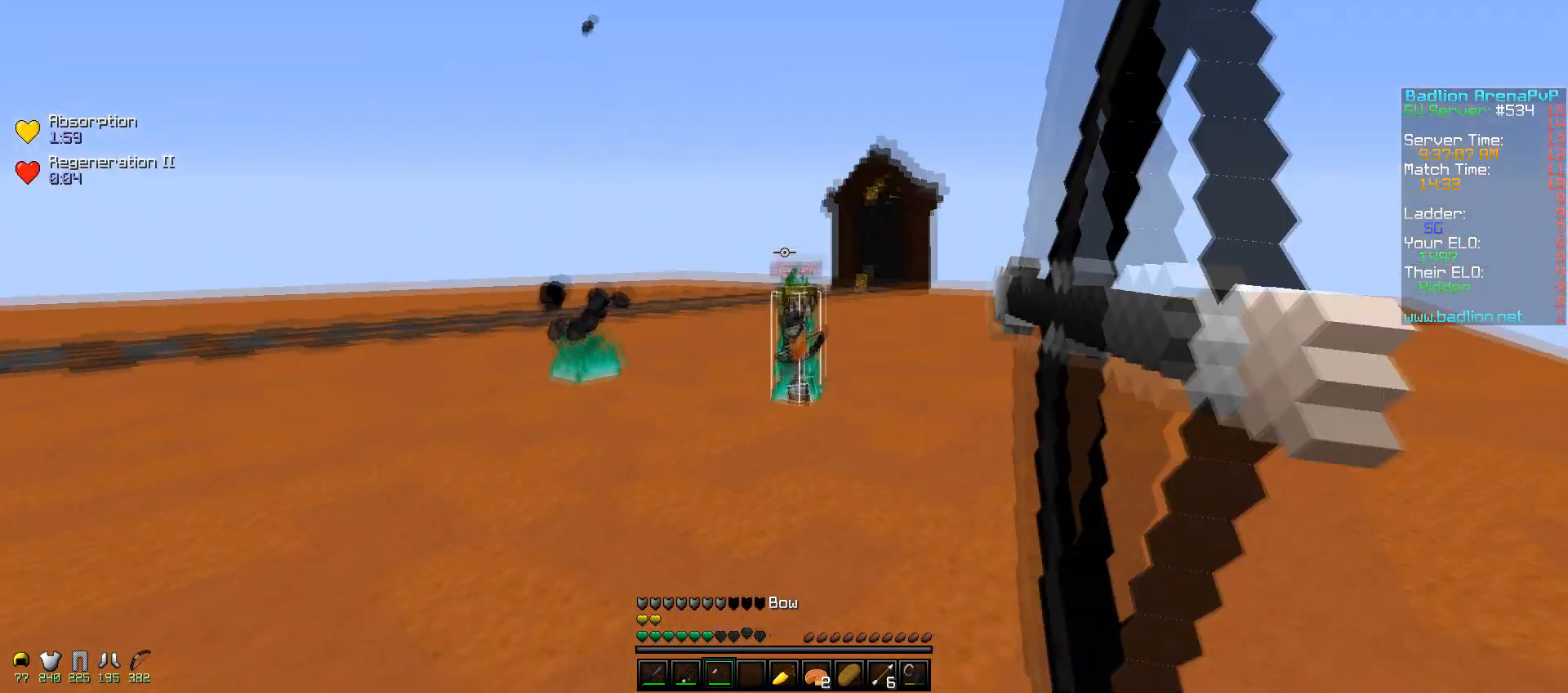
{"keys": ["d", "w"], "mouse": ["right"], "events": [[100, "mouse_right", "up"], [200, "mouse_left", "down"], [200, "mouse_right", "down"], [300, "mouse_left", "up"], [417, "d", "down"], [500, "a", "up"]]}
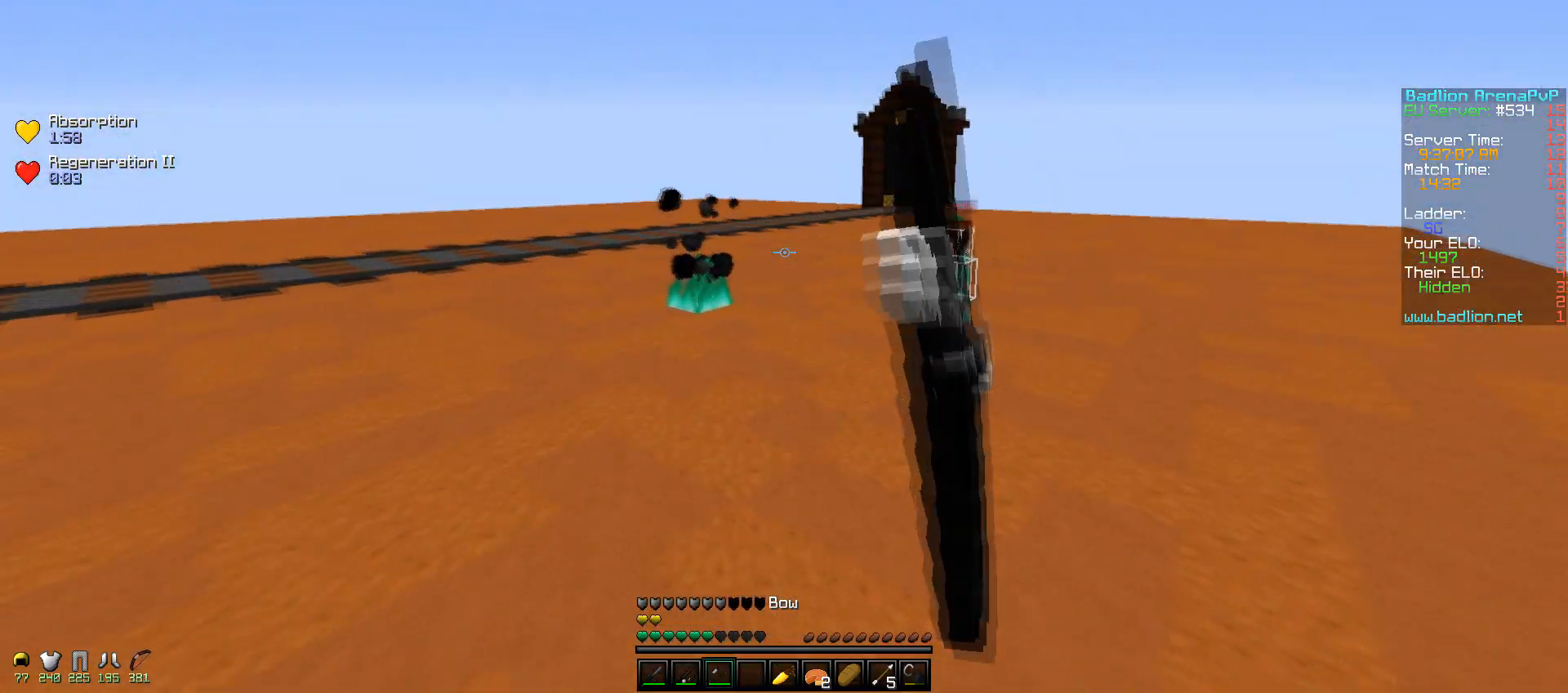
{"keys": ["d", "w"], "mouse": ["right"], "events": []}
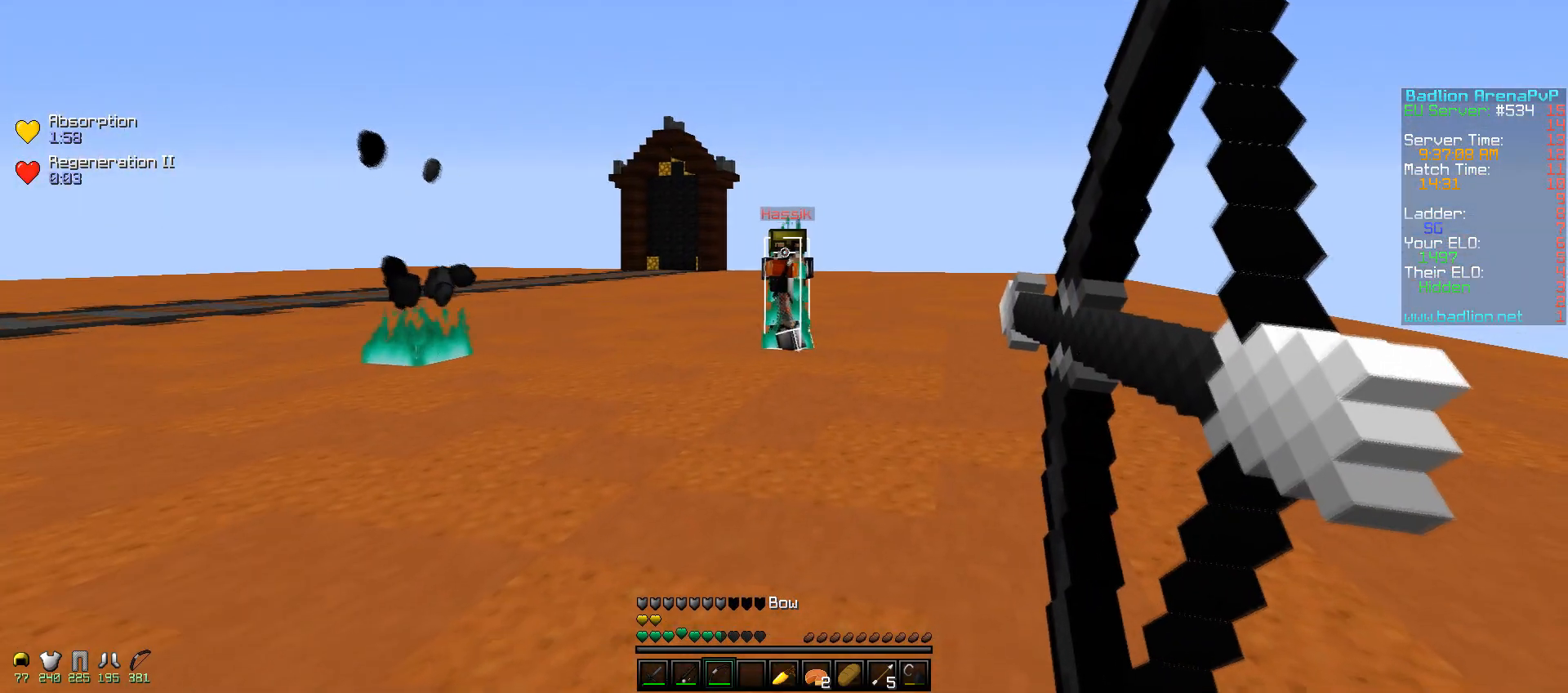
{"keys": ["a", "w"], "mouse": ["right"], "events": [[50, "a", "down"], [150, "d", "up"], [300, "mouse_right", "up"], [350, "mouse_left", "down"], [400, "mouse_right", "down"], [500, "mouse_left", "up"]]}
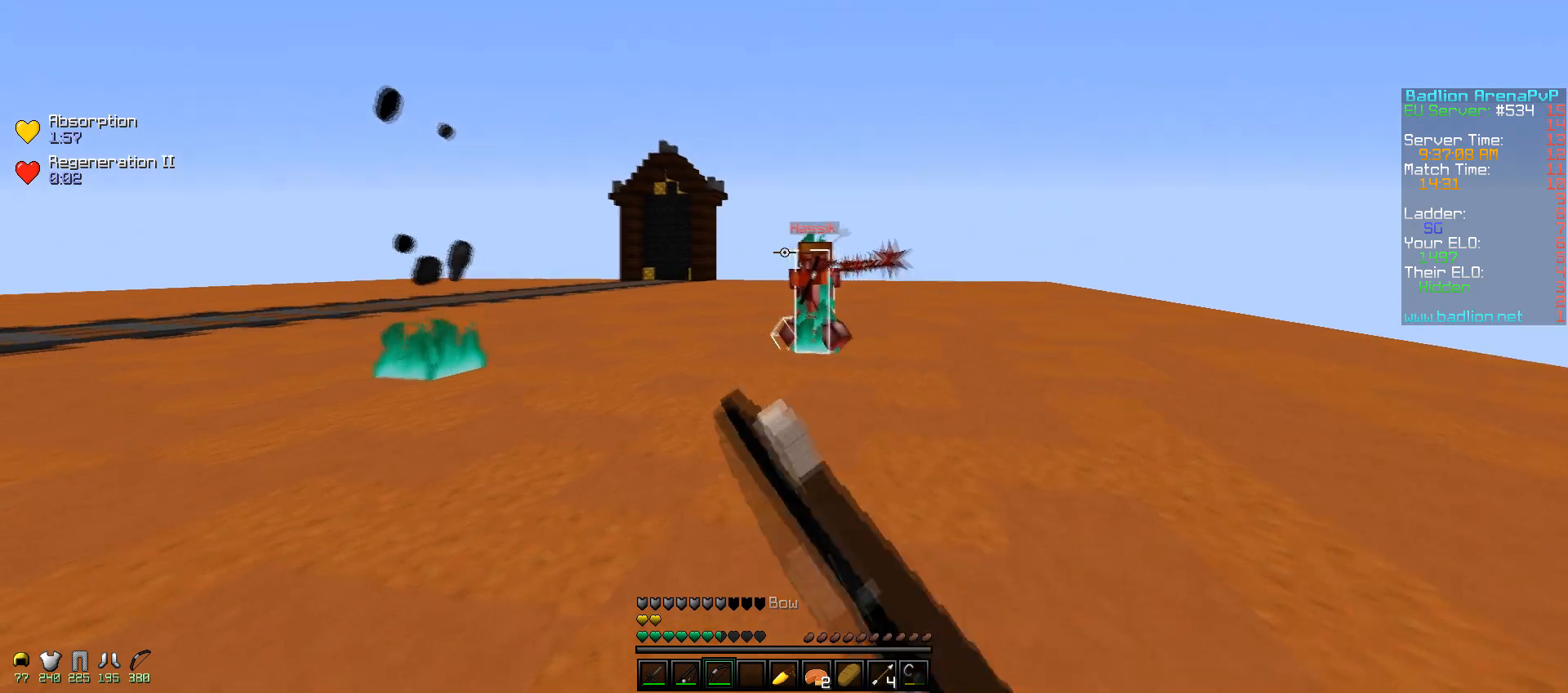
{"keys": ["a", "w"], "mouse": ["right"], "events": [[17, "d", "down"], [50, "a", "up"], [400, "a", "down"], [500, "d", "up"]]}
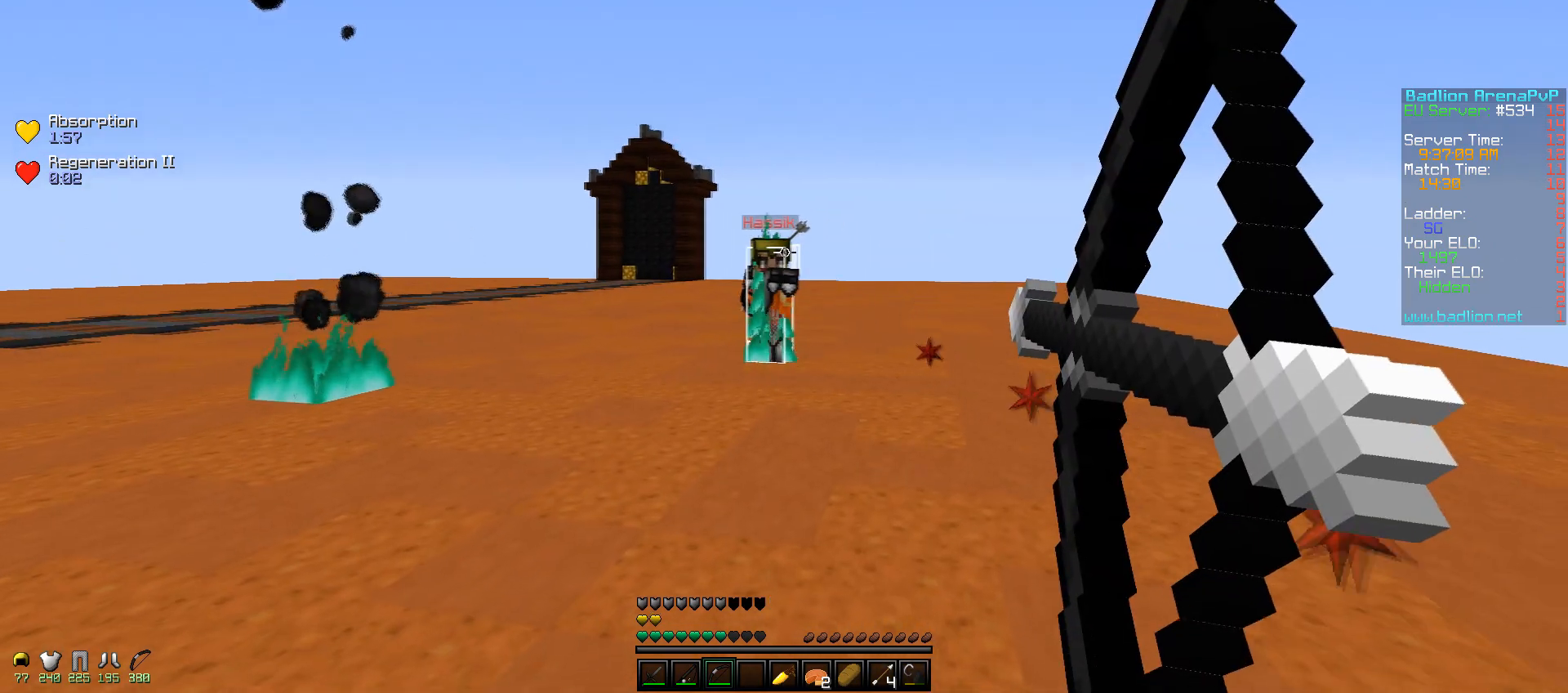
{"keys": ["a", "w"], "mouse": ["right"], "events": []}
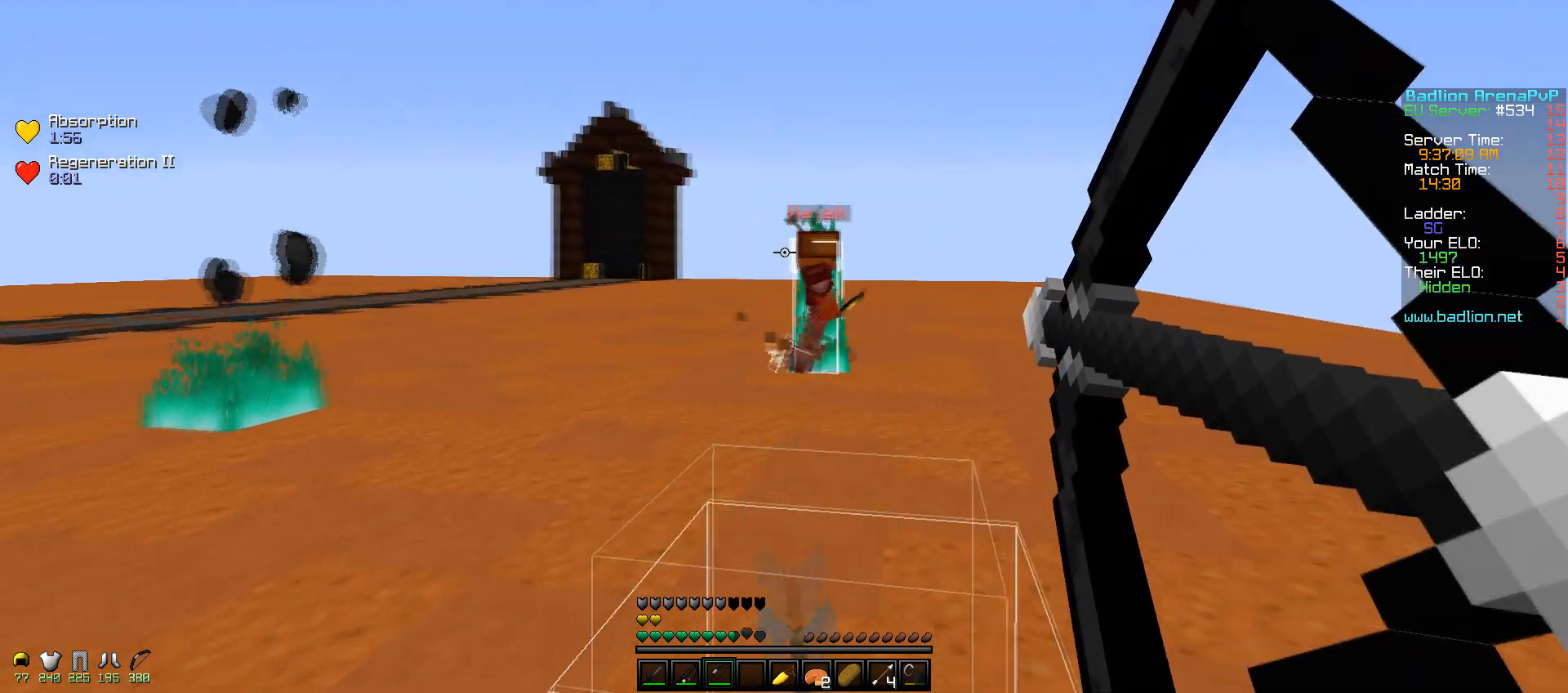
{"keys": ["a", "w"], "mouse": ["right"], "events": []}
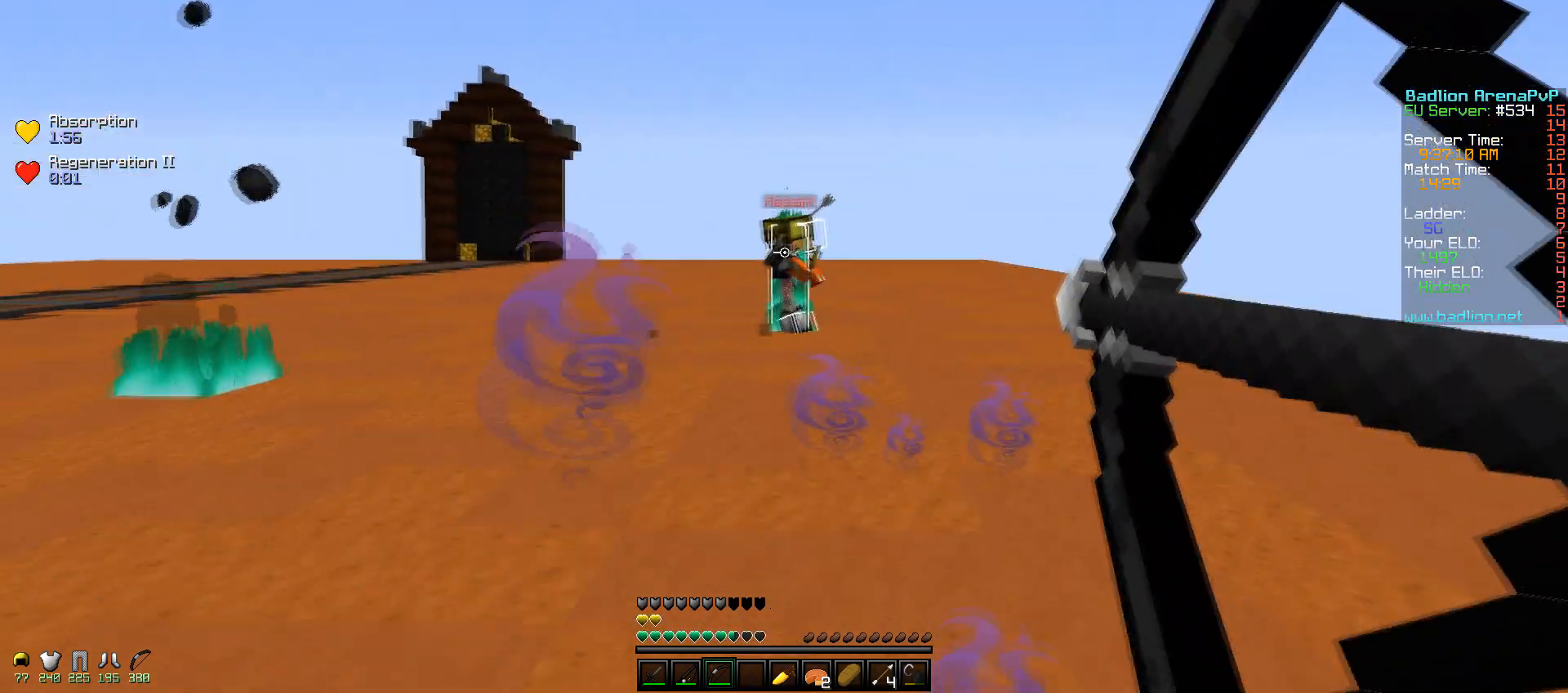
{"keys": ["a", "w"], "mouse": ["right"], "events": [[150, "mouse_right", "up"], [250, "mouse_left", "down"], [267, "mouse_right", "down"], [400, "mouse_left", "up"]]}
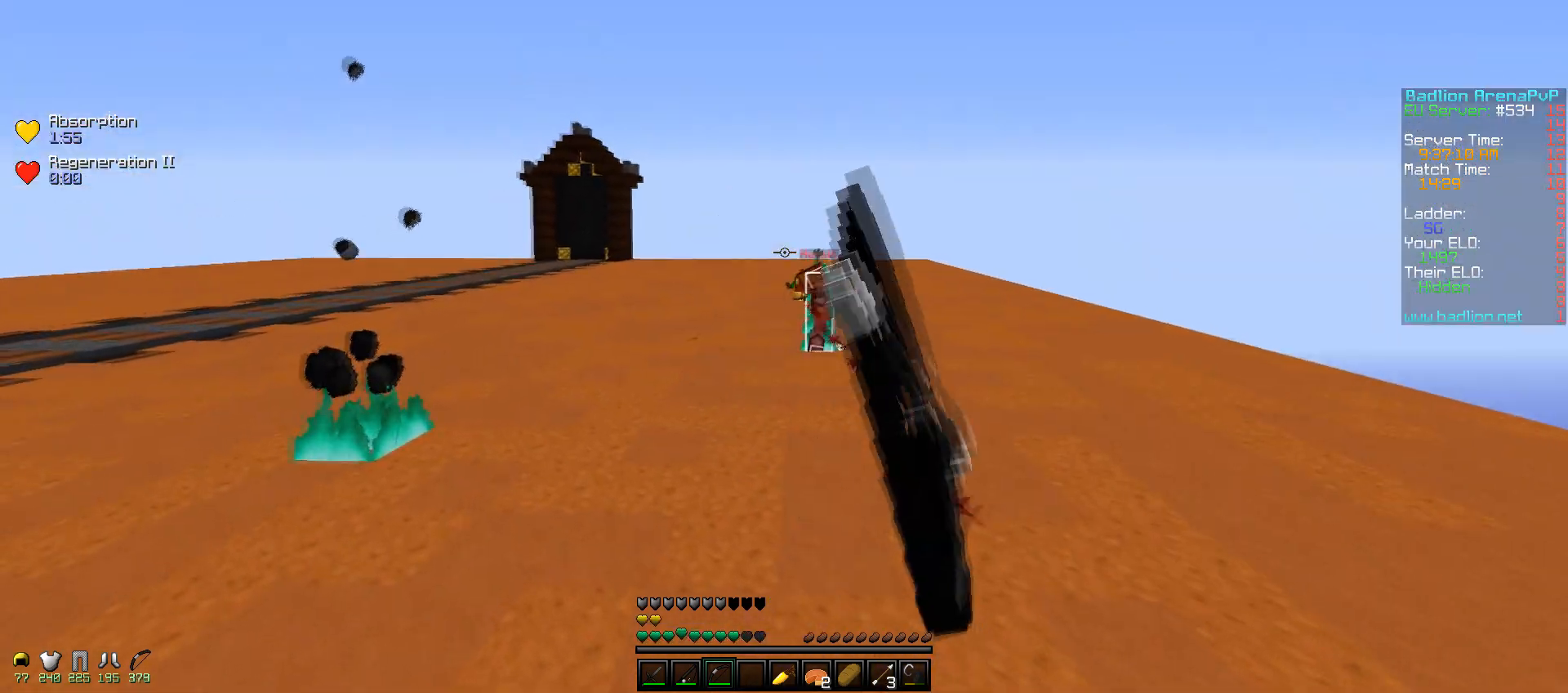
{"keys": ["d", "w"], "mouse": ["right"], "events": [[167, "d", "down"], [200, "a", "up"]]}
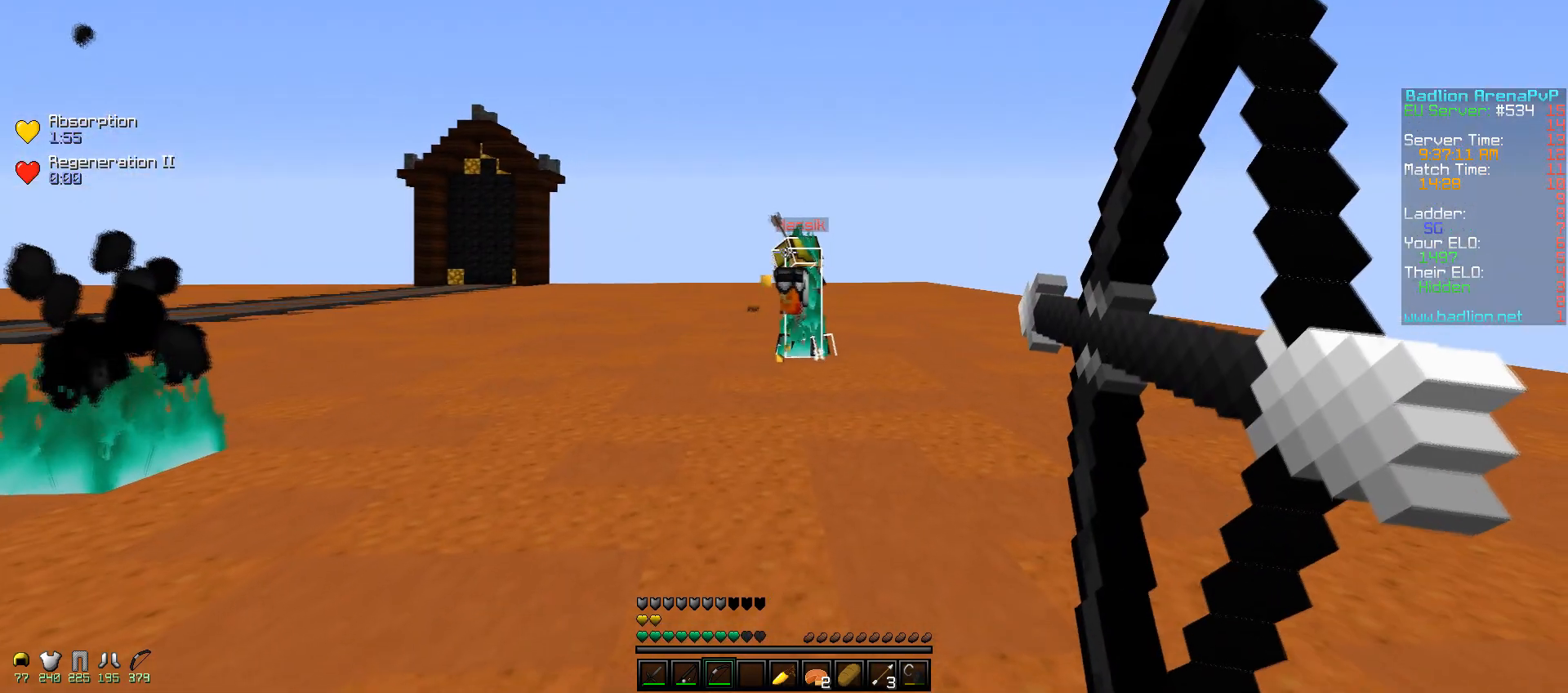
{"keys": ["d", "w"], "mouse": ["right"], "events": []}
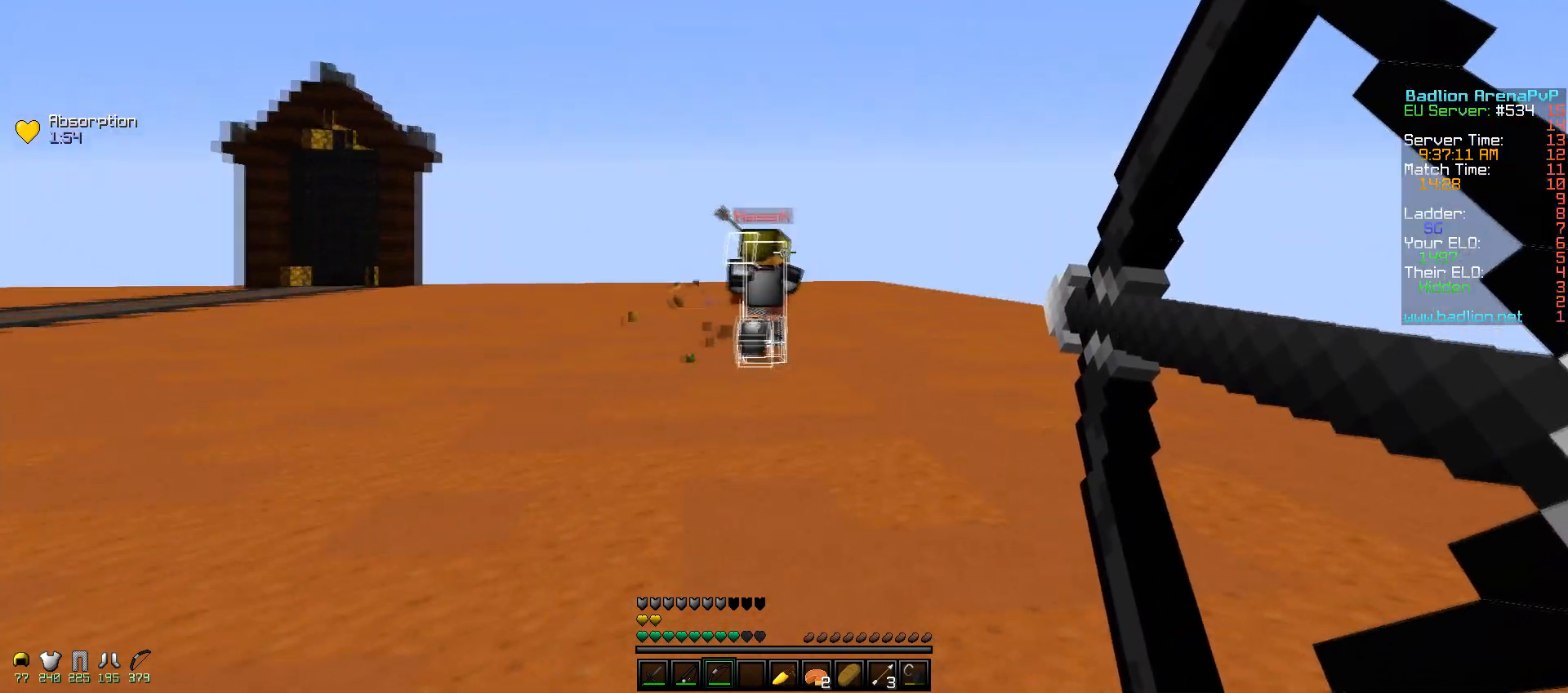
{"keys": ["d", "w"], "mouse": ["right"], "events": [[100, "mouse_right", "up"], [200, "mouse_left", "down"], [217, "mouse_right", "down"], [300, "mouse_left", "up"]]}
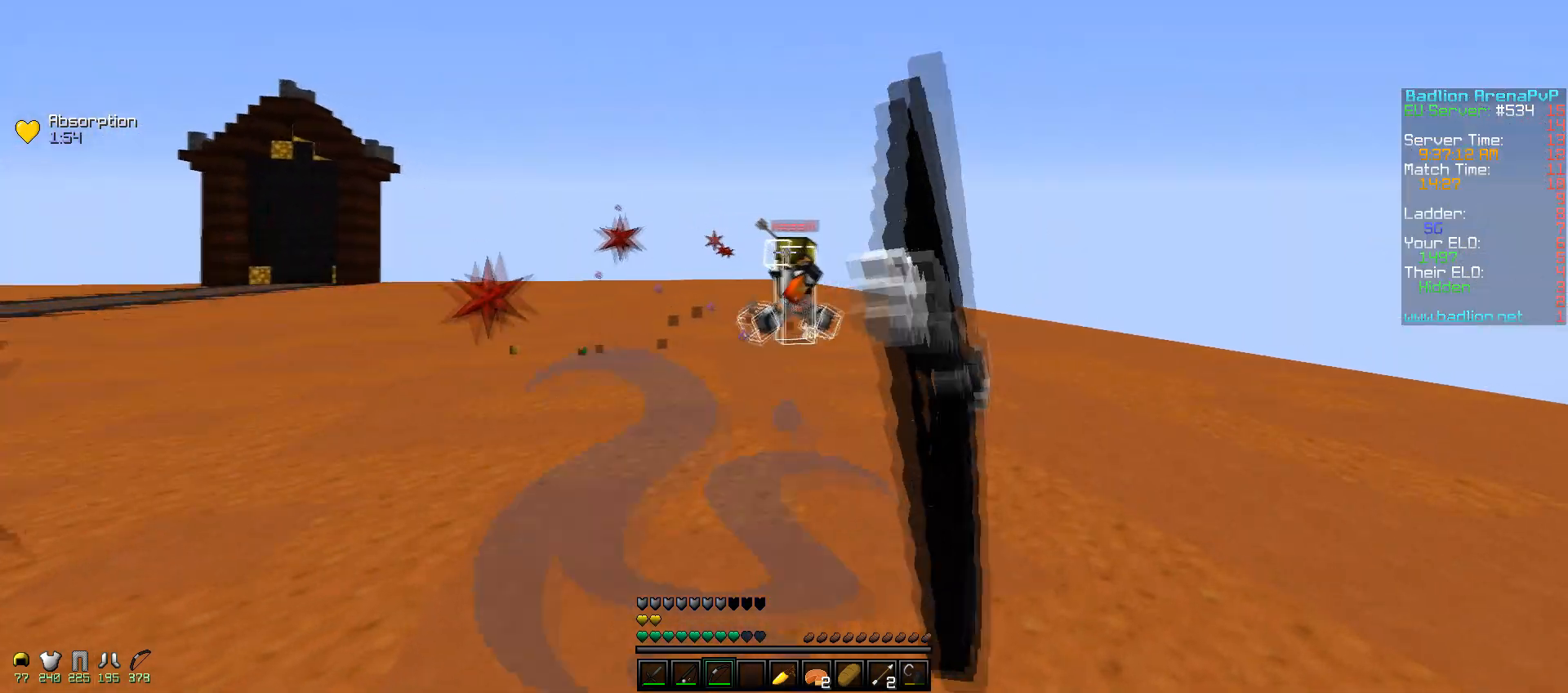
{"keys": ["a", "d", "w"], "mouse": ["right"], "events": [[450, "a", "down"]]}
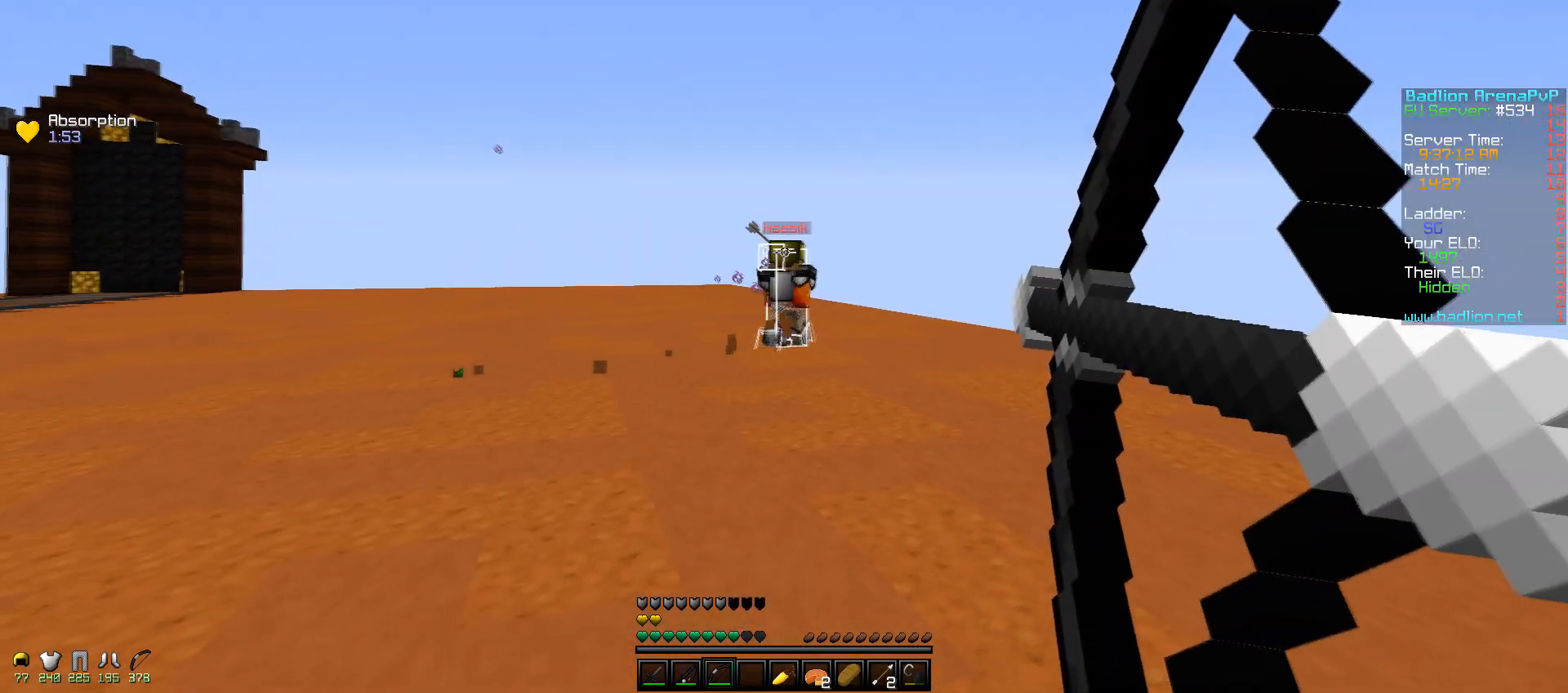
{"keys": ["a", "w"], "mouse": ["right"], "events": [[50, "d", "up"]]}
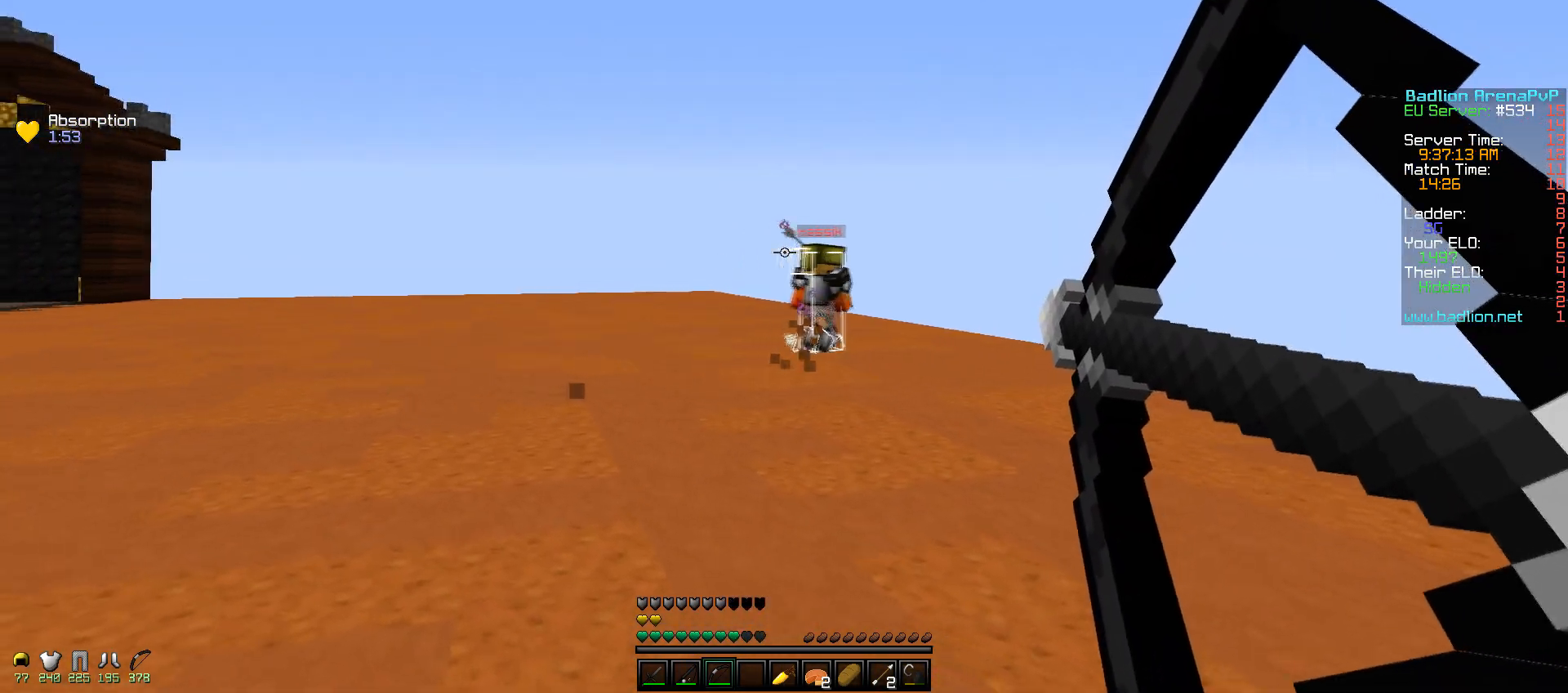
{"keys": ["a", "w"], "mouse": [], "events": [[250, "mouse_right", "up"], [400, "mouse_right", "down"], [467, "mouse_right", "up"]]}
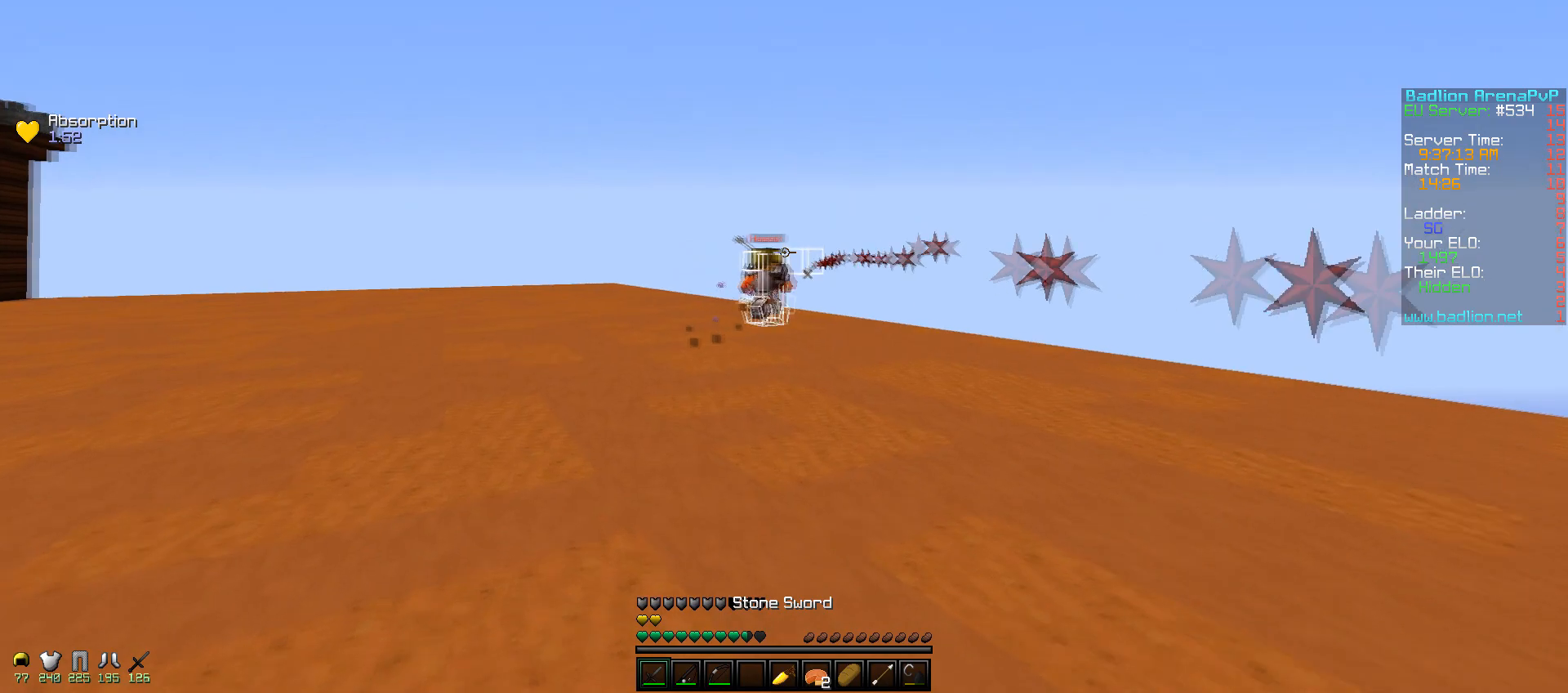
{"keys": ["w"], "mouse": [], "events": [[100, "mouse_right", "down"], [150, "mouse_right", "up"], [350, "a", "up"]]}
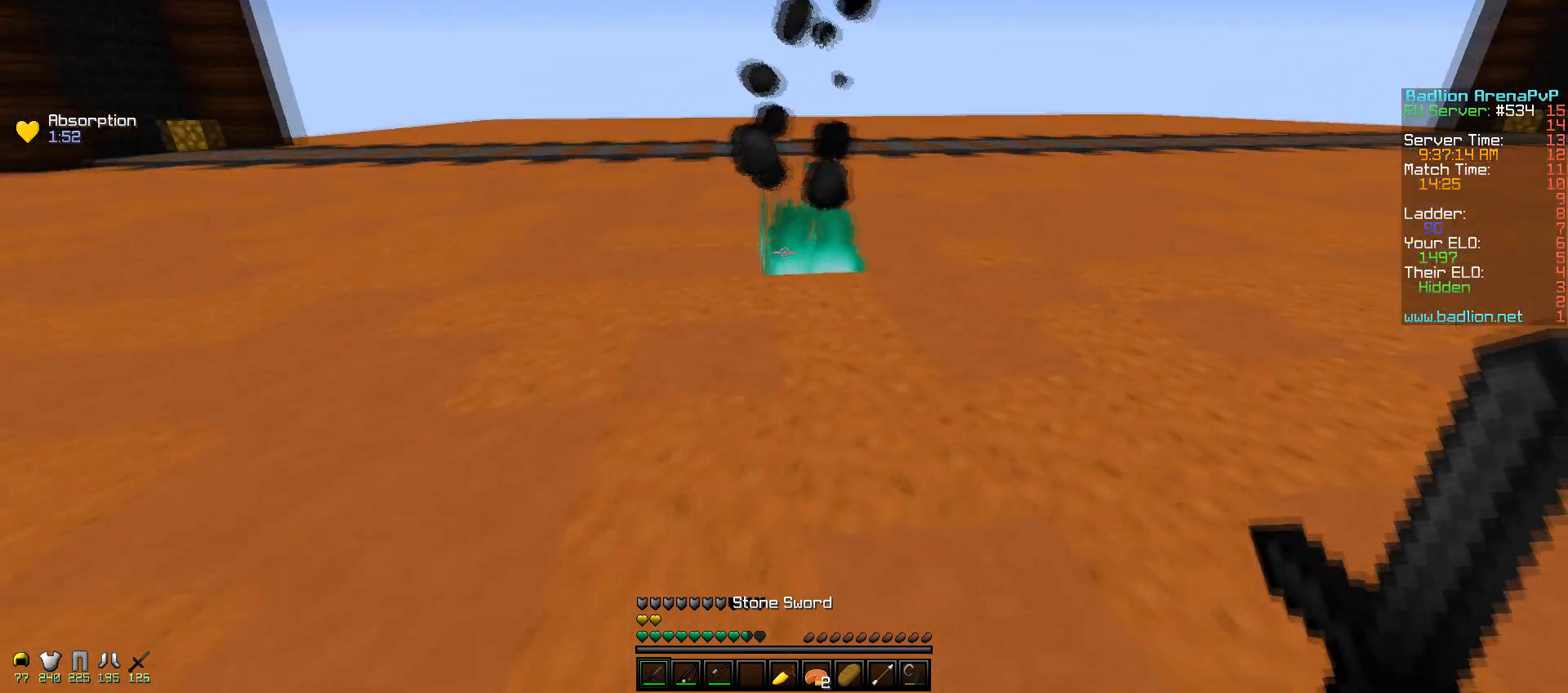
{"keys": ["a", "w"], "mouse": [], "events": [[100, "mouse_left", "down"], [150, "a", "down"], [200, "mouse_left", "up"], [267, "mouse_left", "down"], [350, "mouse_left", "up"], [400, "mouse_left", "down"], [450, "mouse_left", "up"]]}
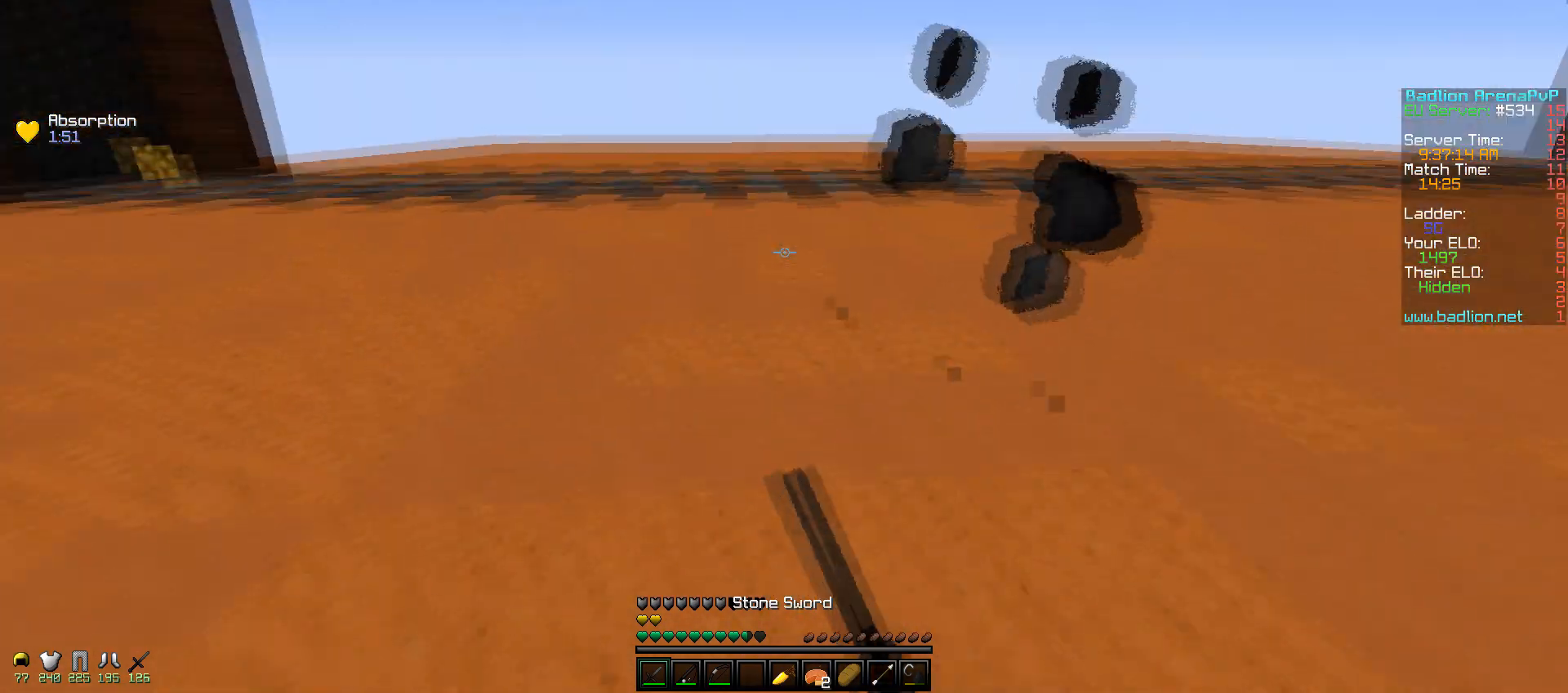
{"keys": ["w"], "mouse": [], "events": [[17, "a", "up"]]}
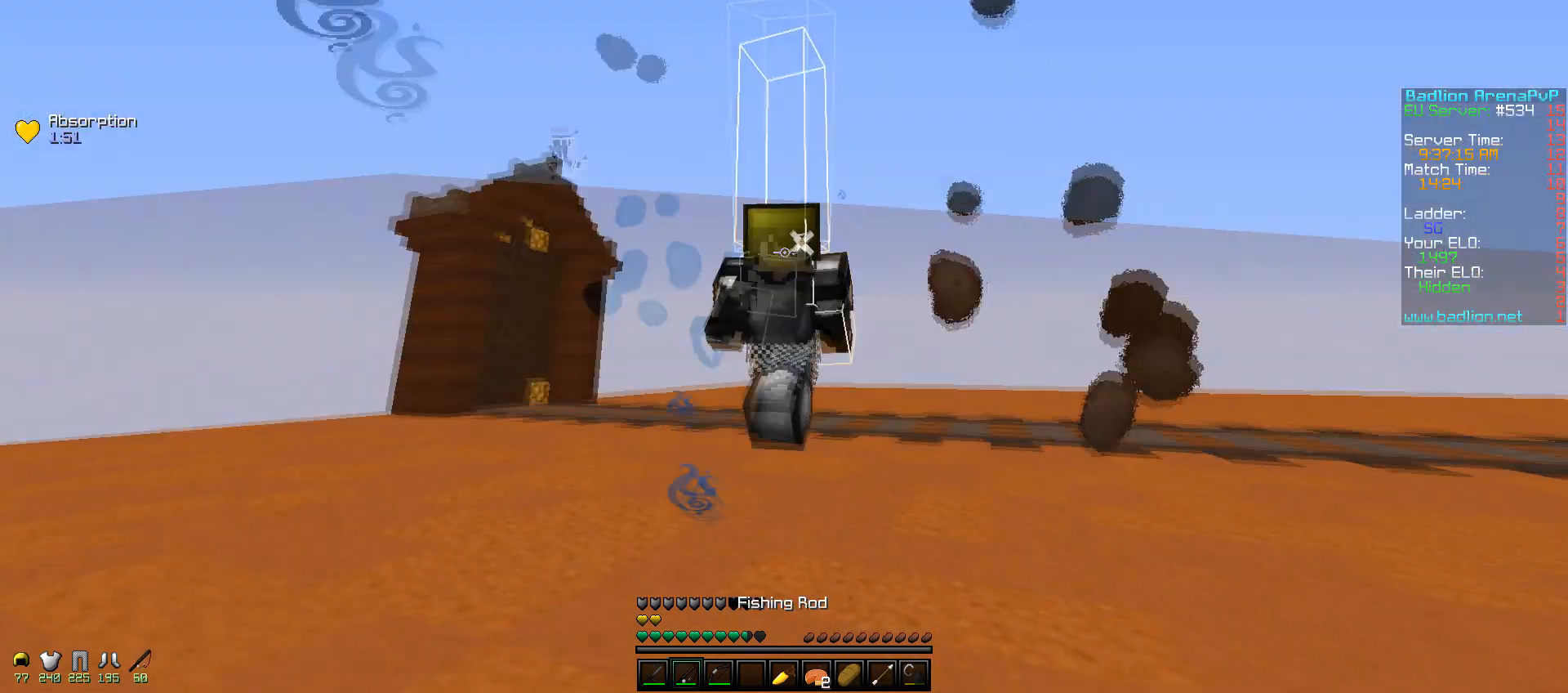
{"keys": ["w"], "mouse": [], "events": []}
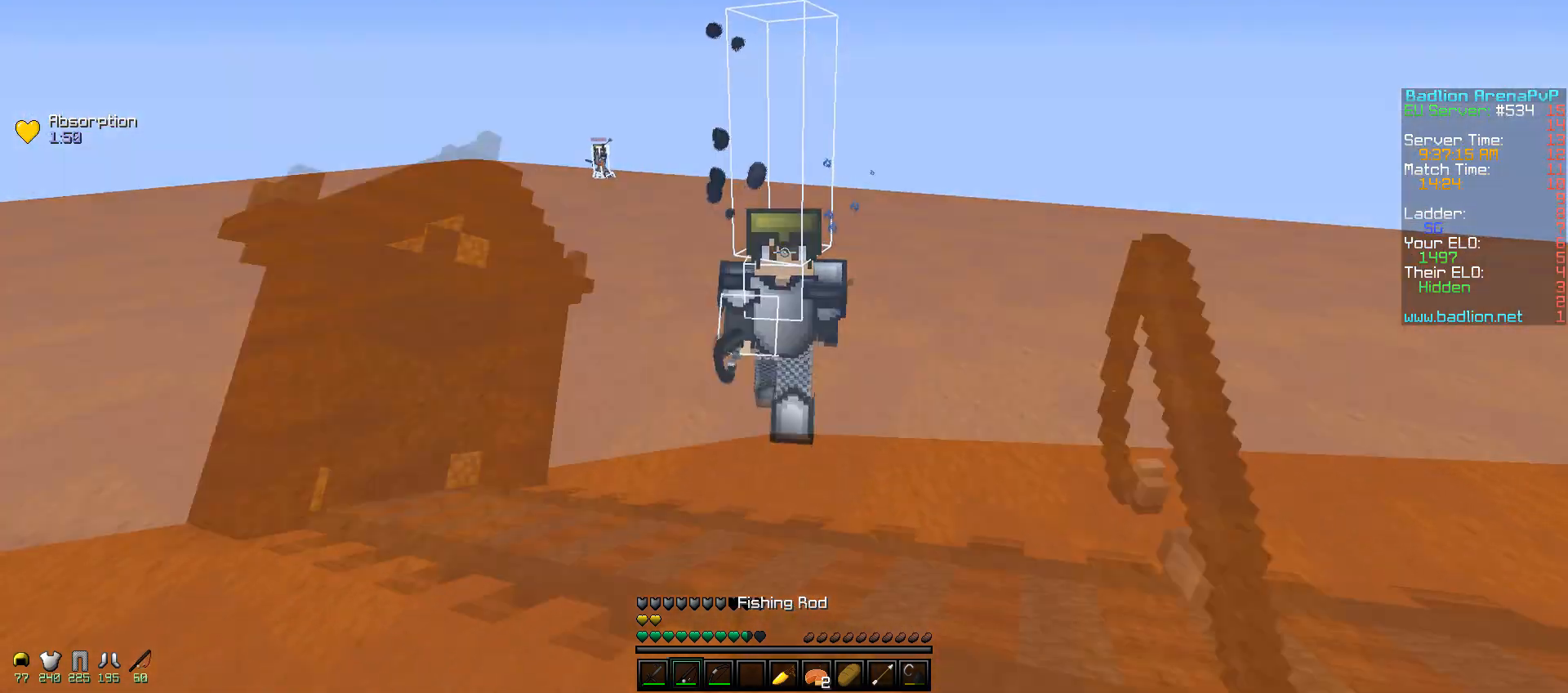
{"keys": ["w"], "mouse": [], "events": []}
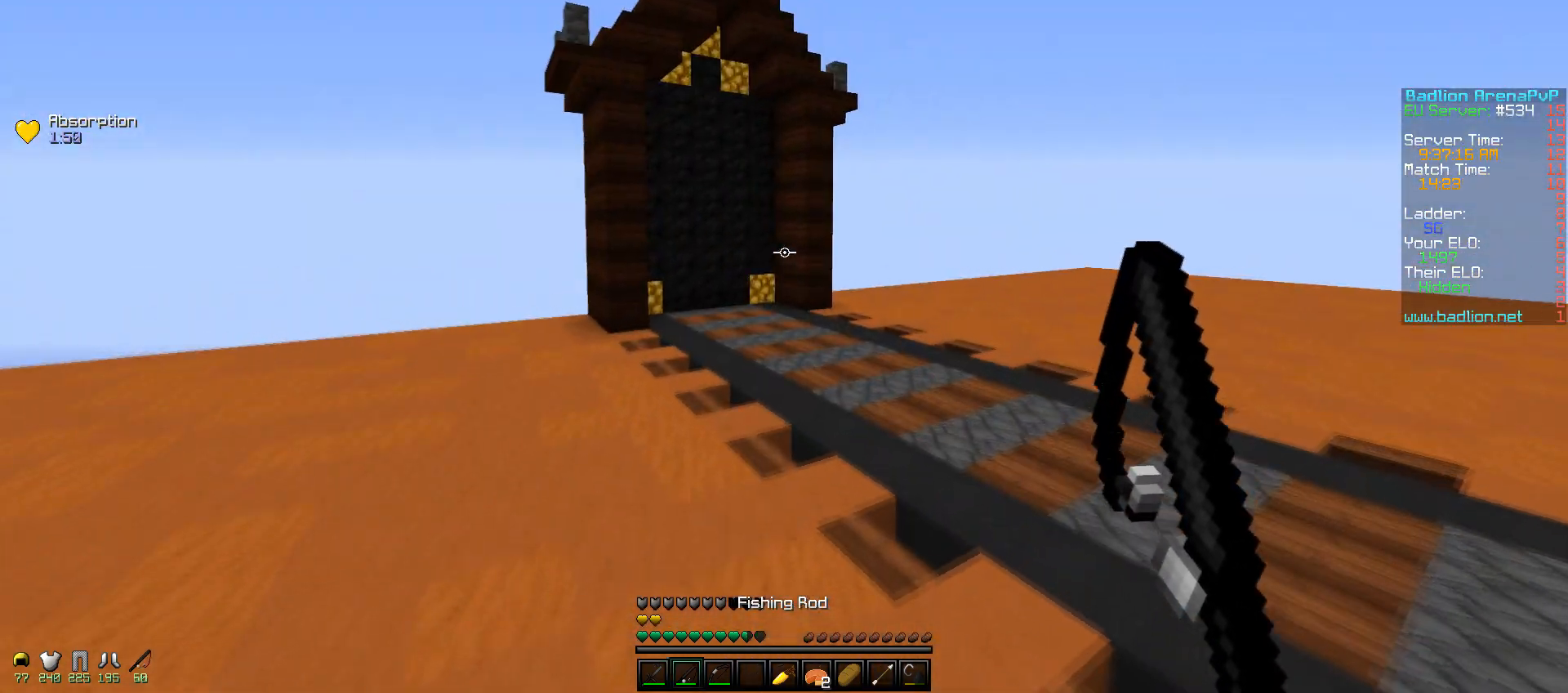
{"keys": [], "mouse": [], "events": [[450, "w", "up"]]}
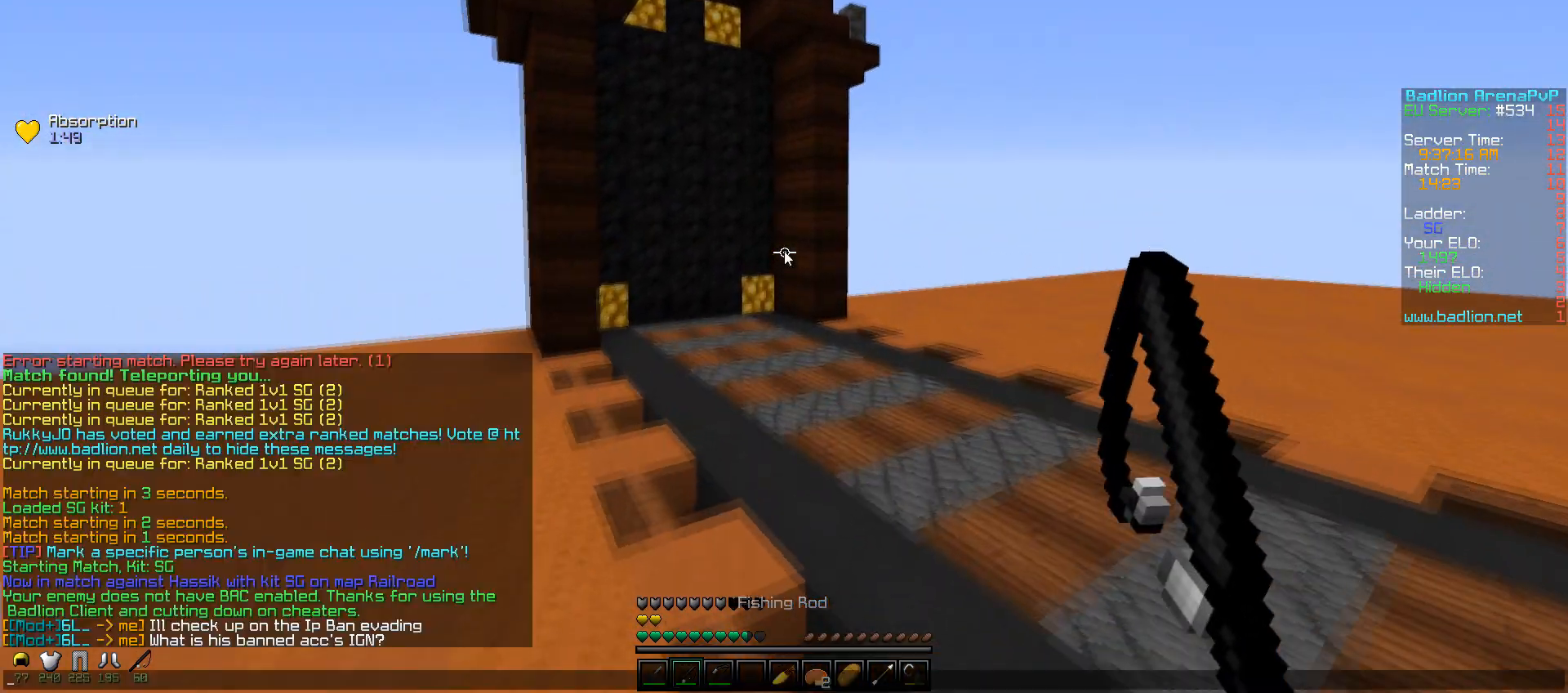
{"keys": [], "mouse": [], "events": []}
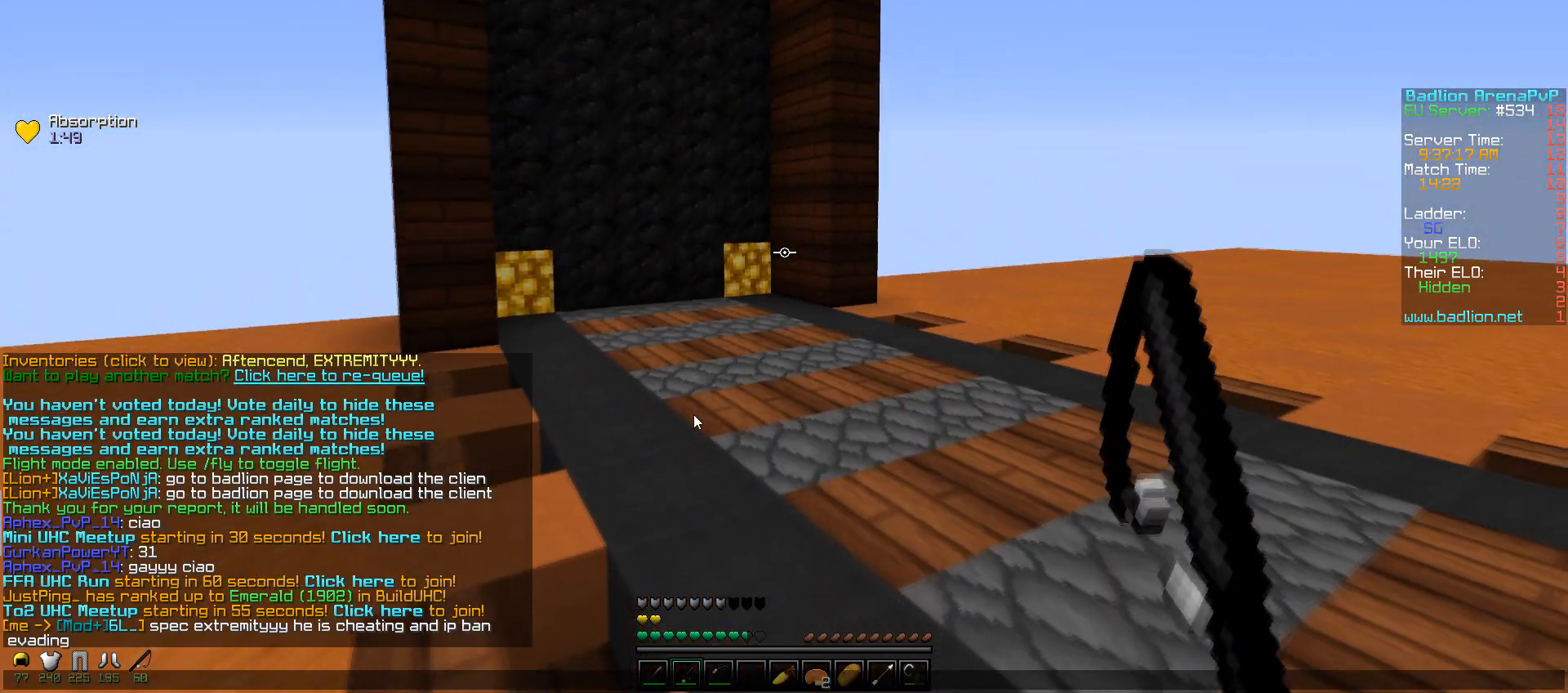
{"keys": [], "mouse": [], "events": []}
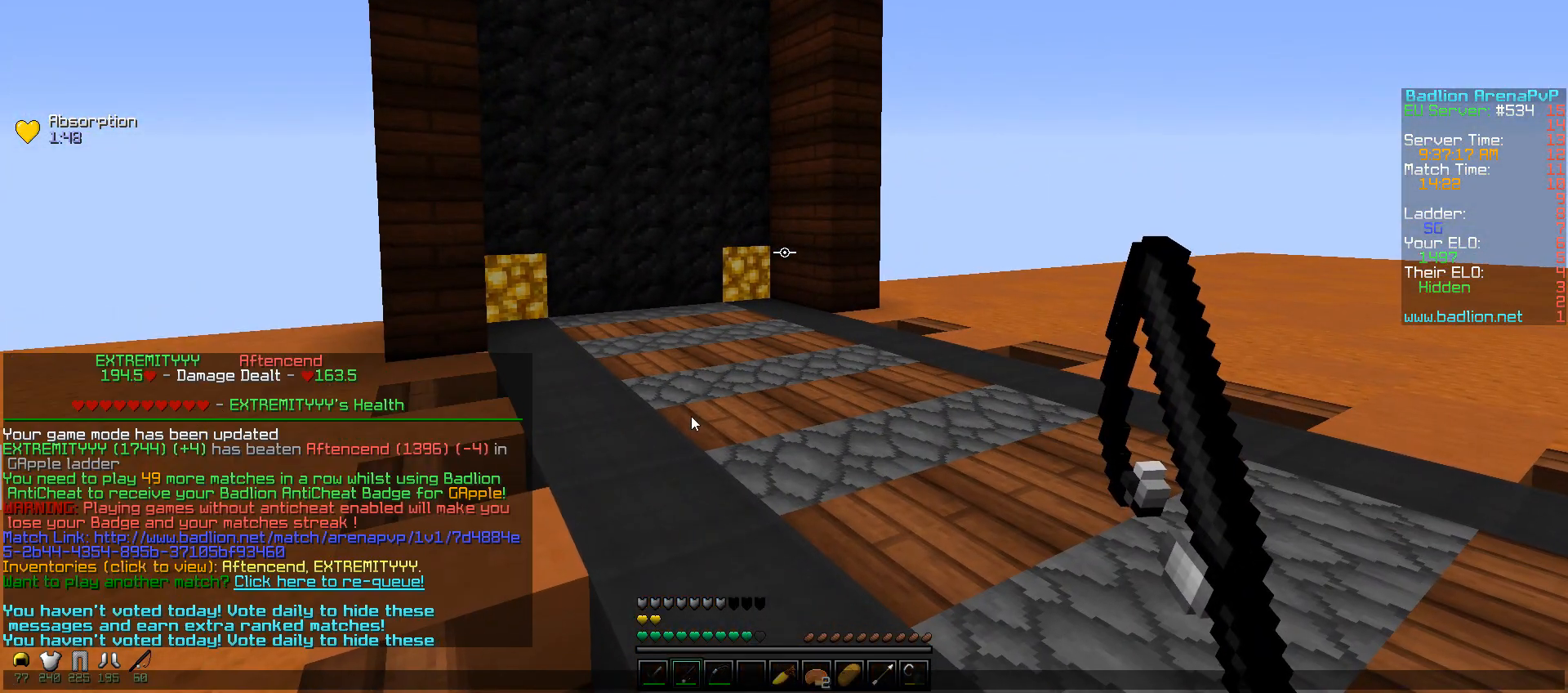
{"keys": [], "mouse": [], "events": []}
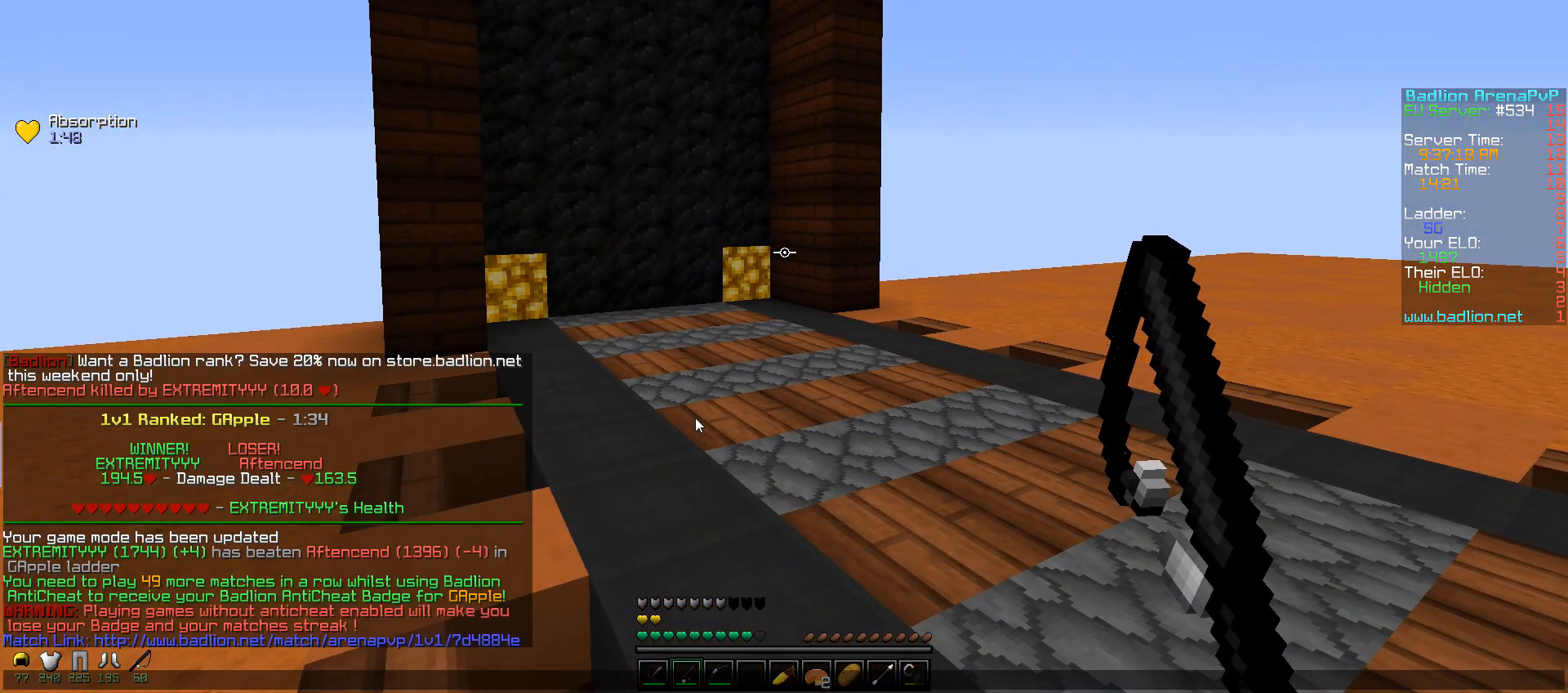
{"keys": [], "mouse": [], "events": []}
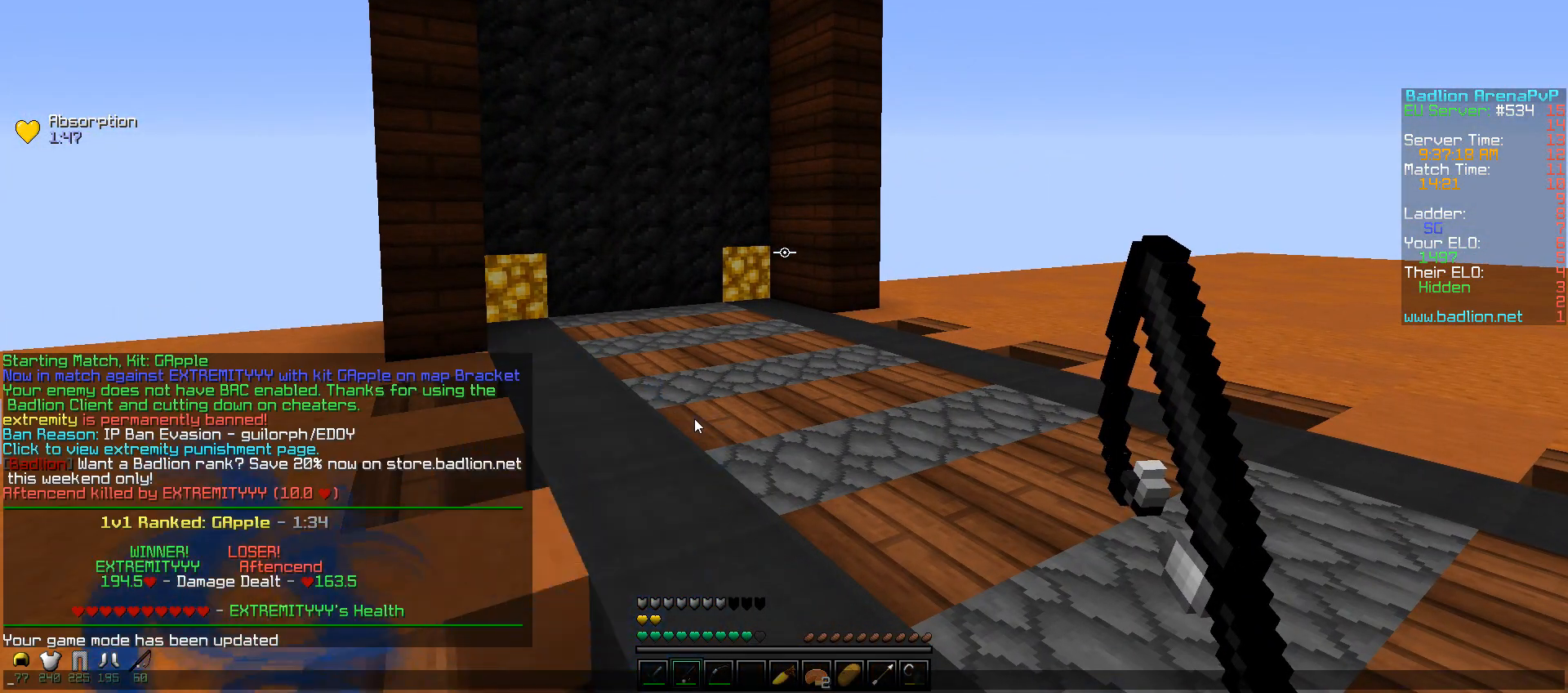
{"keys": ["w"], "mouse": [], "events": [[300, "w", "down"]]}
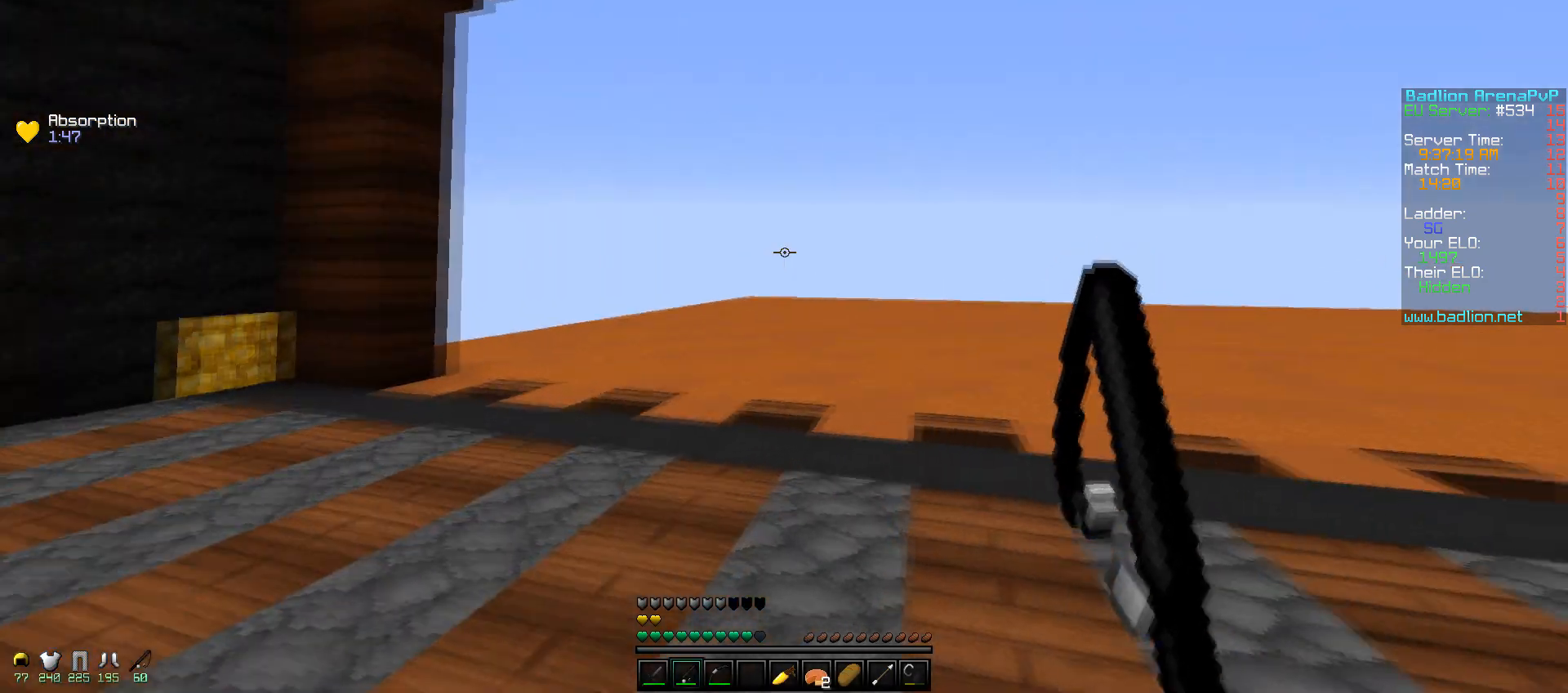
{"keys": ["w"], "mouse": [], "events": []}
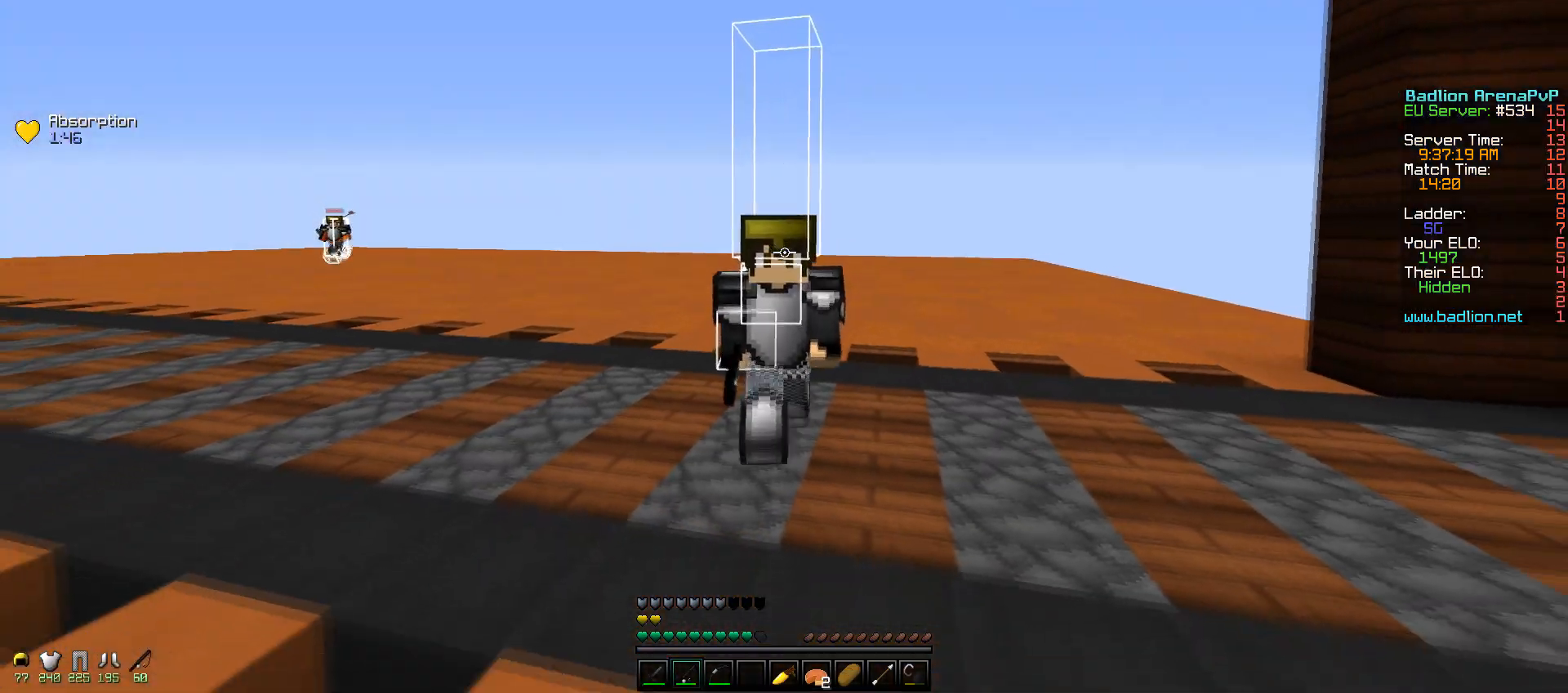
{"keys": [], "mouse": [], "events": [[450, "w", "up"]]}
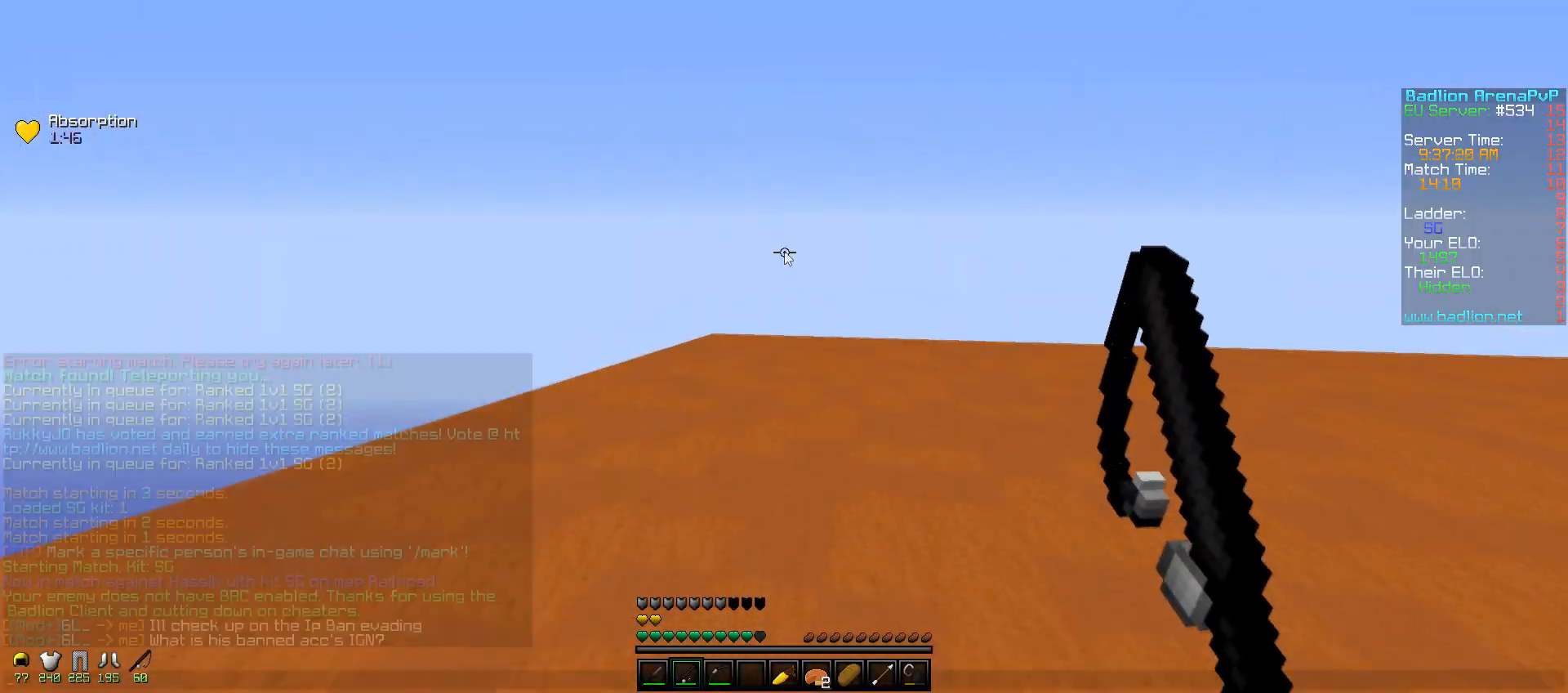
{"keys": [], "mouse": [], "events": []}
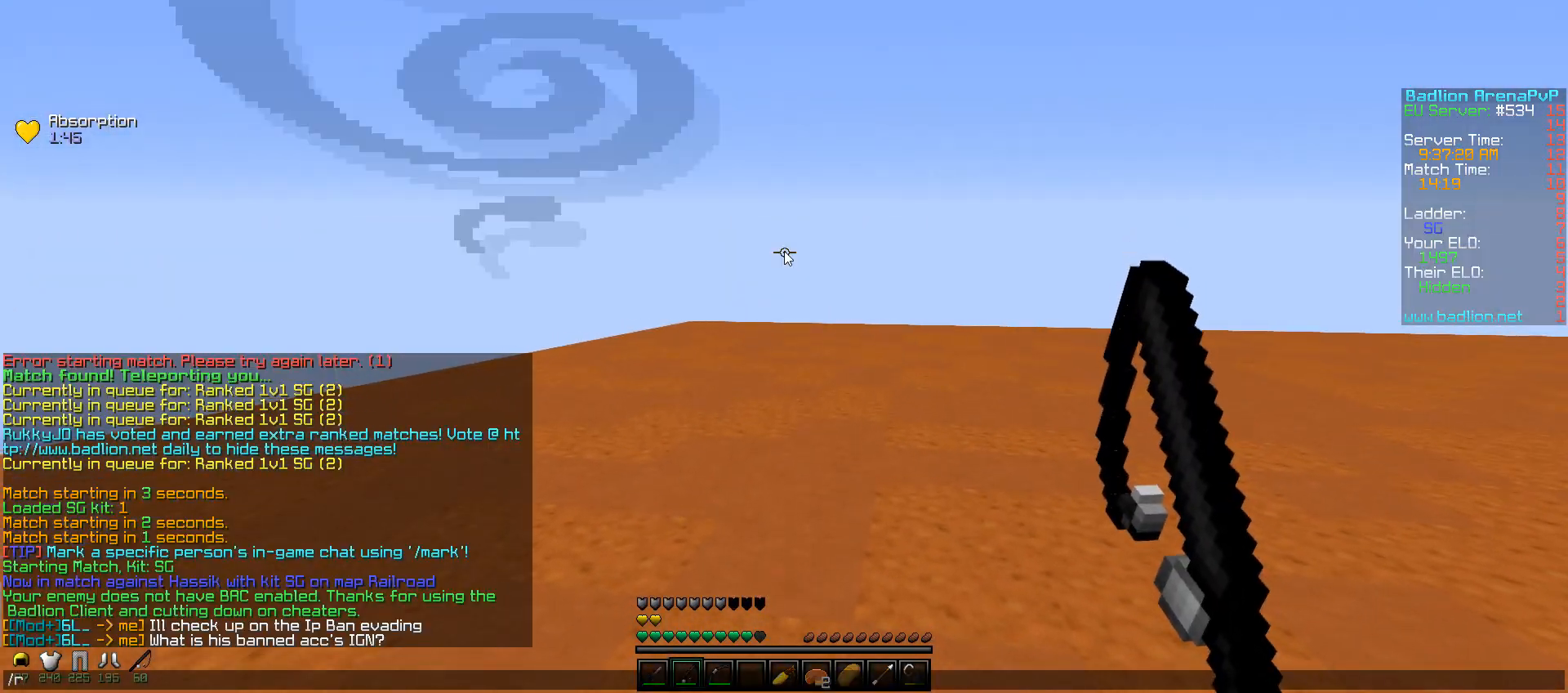
{"keys": [], "mouse": [], "events": []}
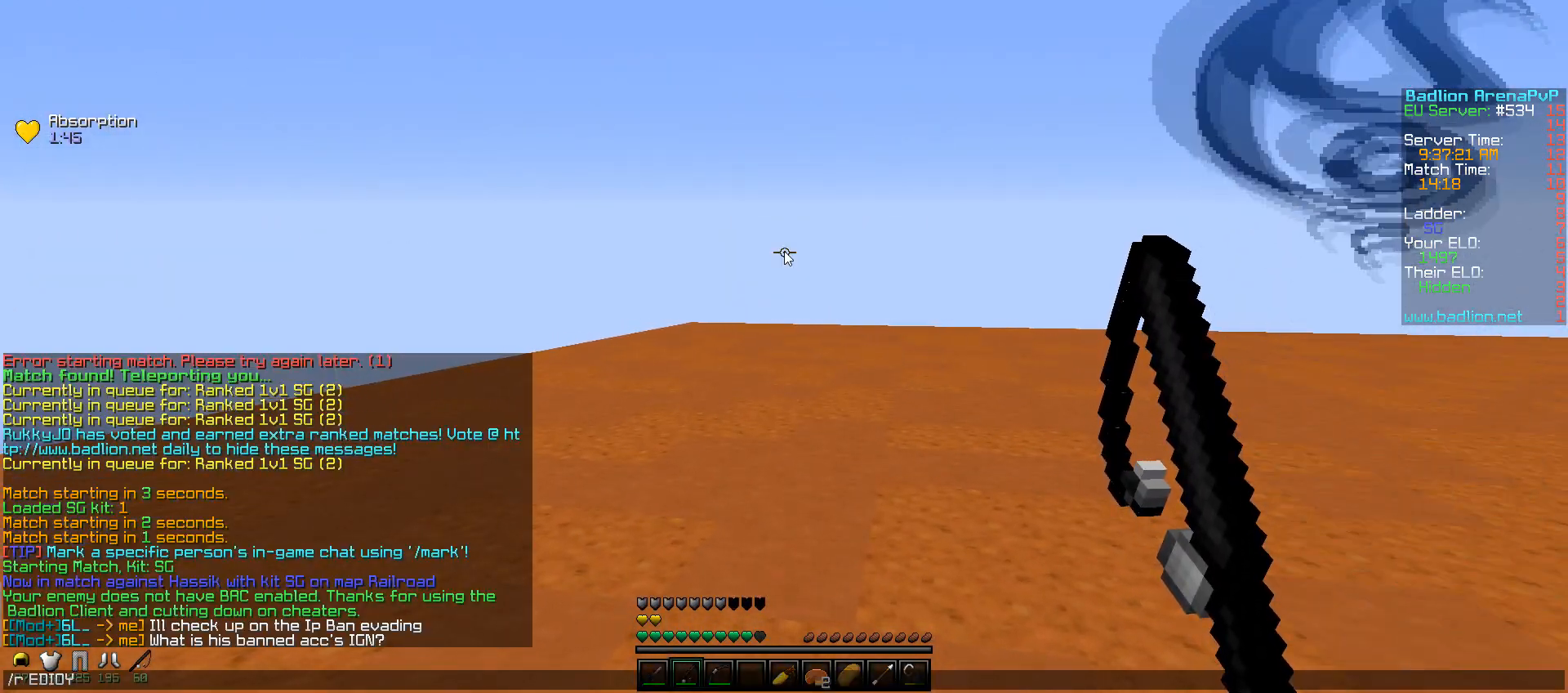
{"keys": [], "mouse": [], "events": []}